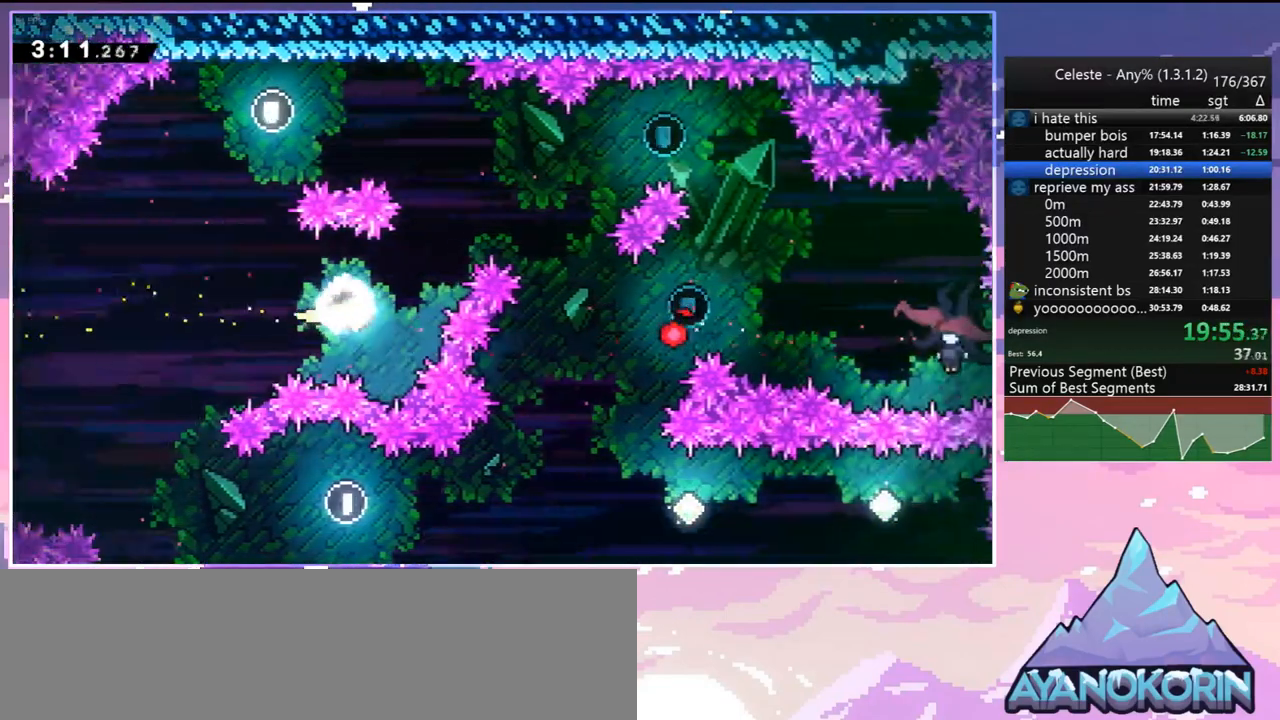
Gameplay with keyboard; each line is a JSON object with the keys held at the frame after it. "events" lists presses ("down") and releases ("up") of "dash", "down", "grab", "jump", "jump2", "left", "menu", "right", "skip" and "up" between this image and that frame as [ms after this image, input, new state], when the widget could be followed in between. No other keys are recorded. Mouse input is not recorded. Key names are as the overlay labels them; some are game actions (e.g. jump) rather than physical keys.
{"keys": ["right"], "events": [[450, "up", "up"]]}
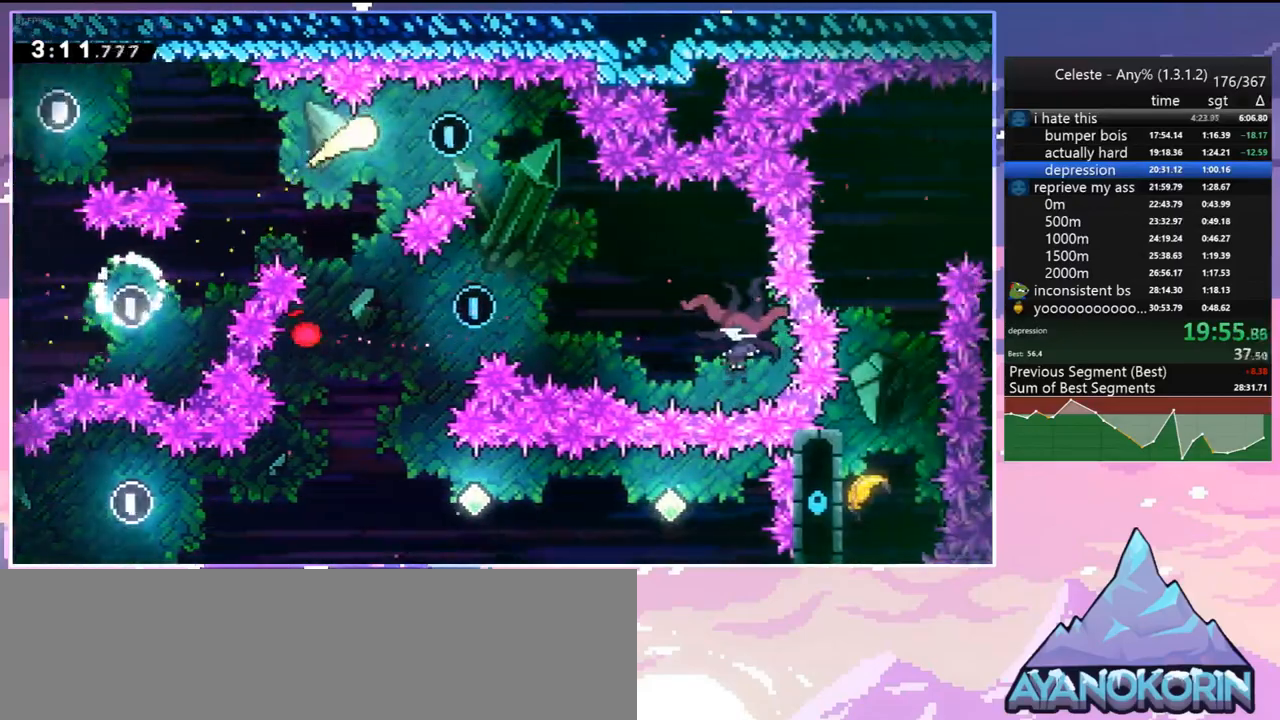
{"keys": ["down", "right"], "events": [[50, "down", "down"]]}
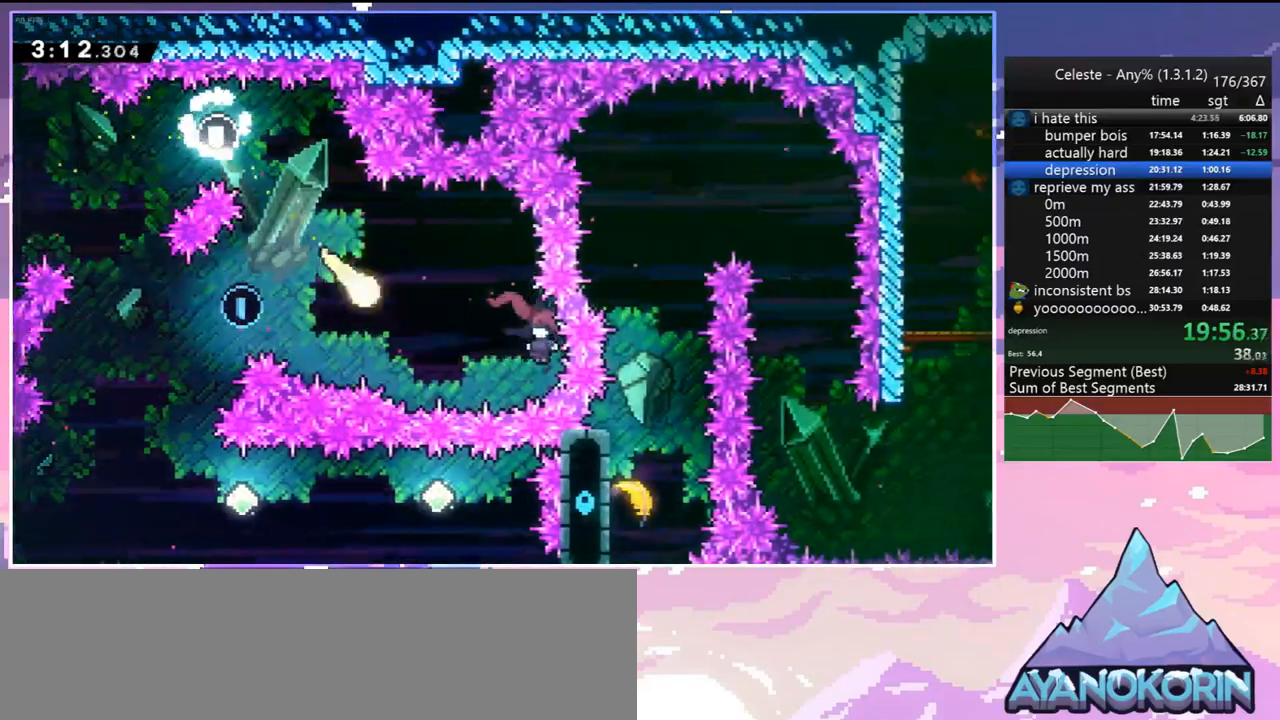
{"keys": ["left"], "events": [[17, "dash", "down"], [17, "down", "up"], [150, "dash", "up"], [300, "left", "down"], [300, "right", "up"]]}
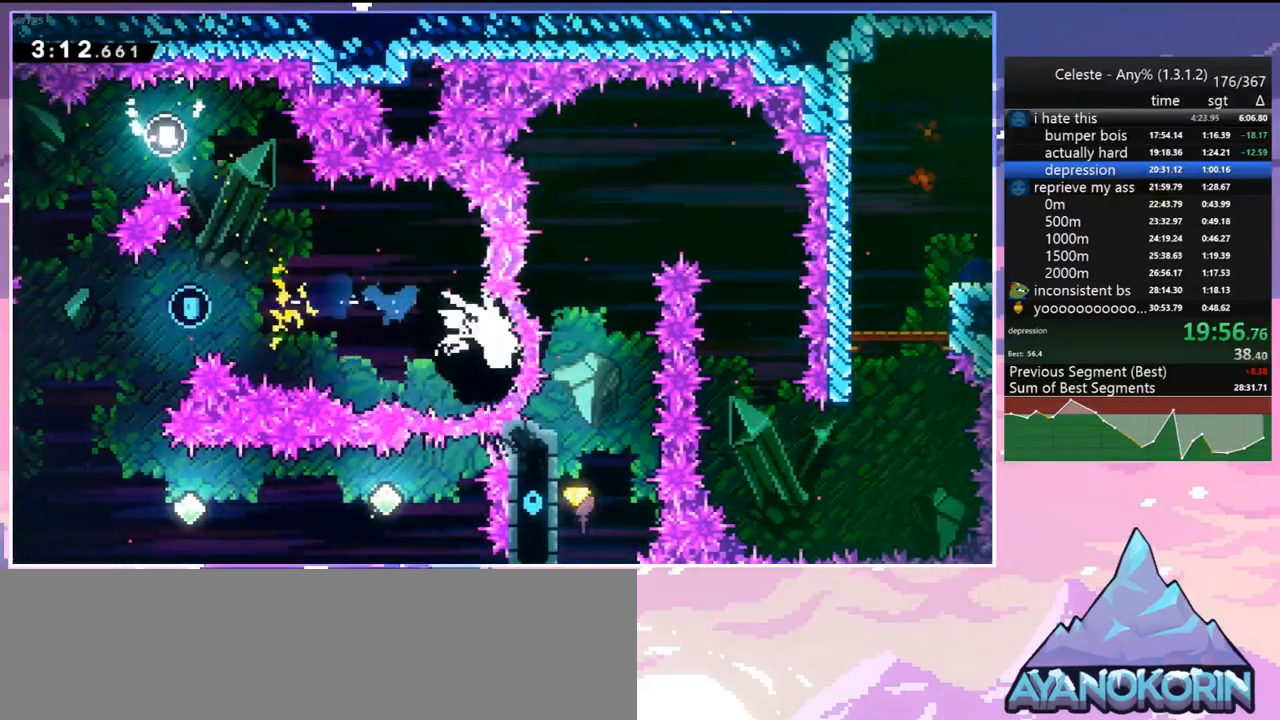
{"keys": ["left"], "events": []}
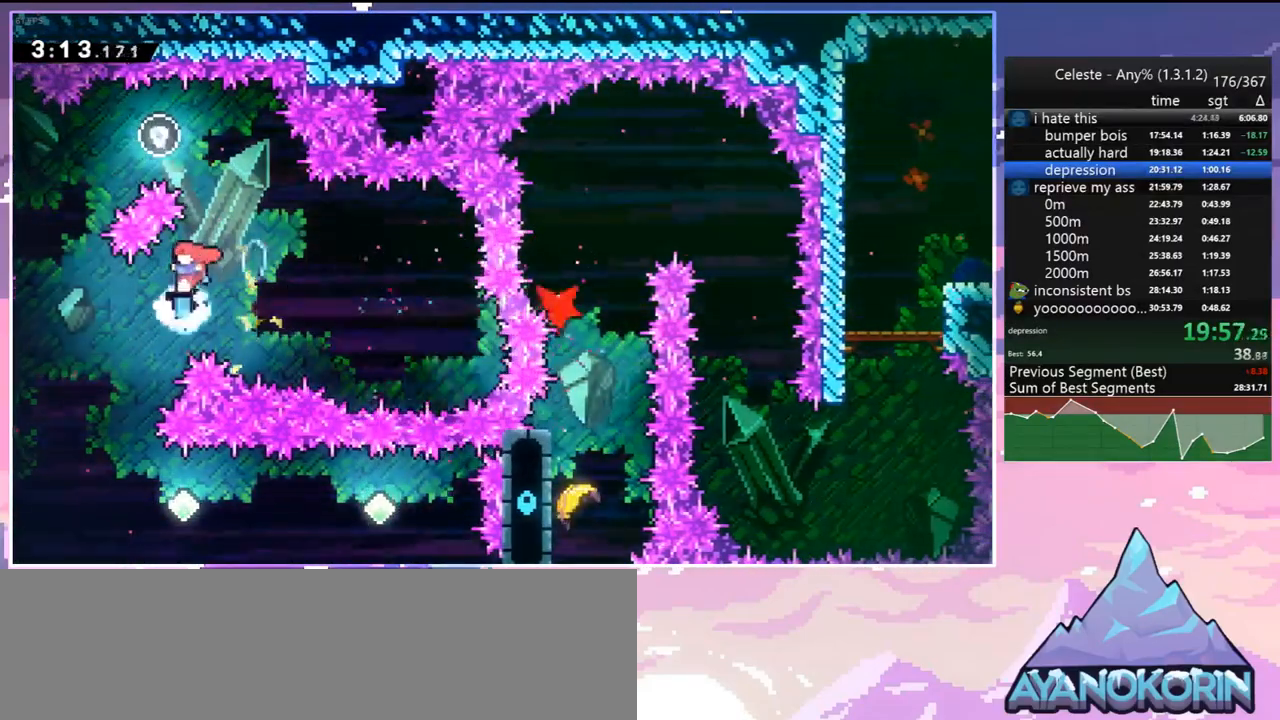
{"keys": ["dash", "right"], "events": [[83, "left", "up"], [417, "right", "down"], [467, "dash", "down"]]}
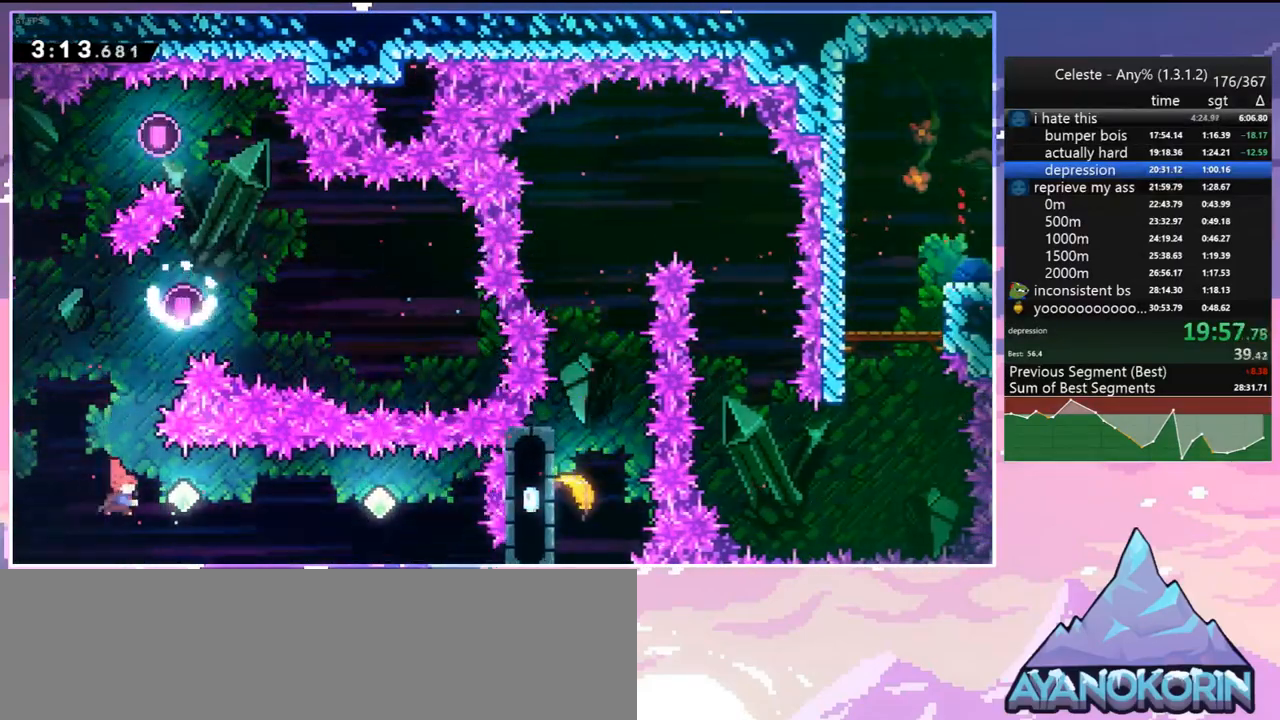
{"keys": ["right"], "events": [[100, "dash", "up"], [300, "dash", "down"], [433, "dash", "up"]]}
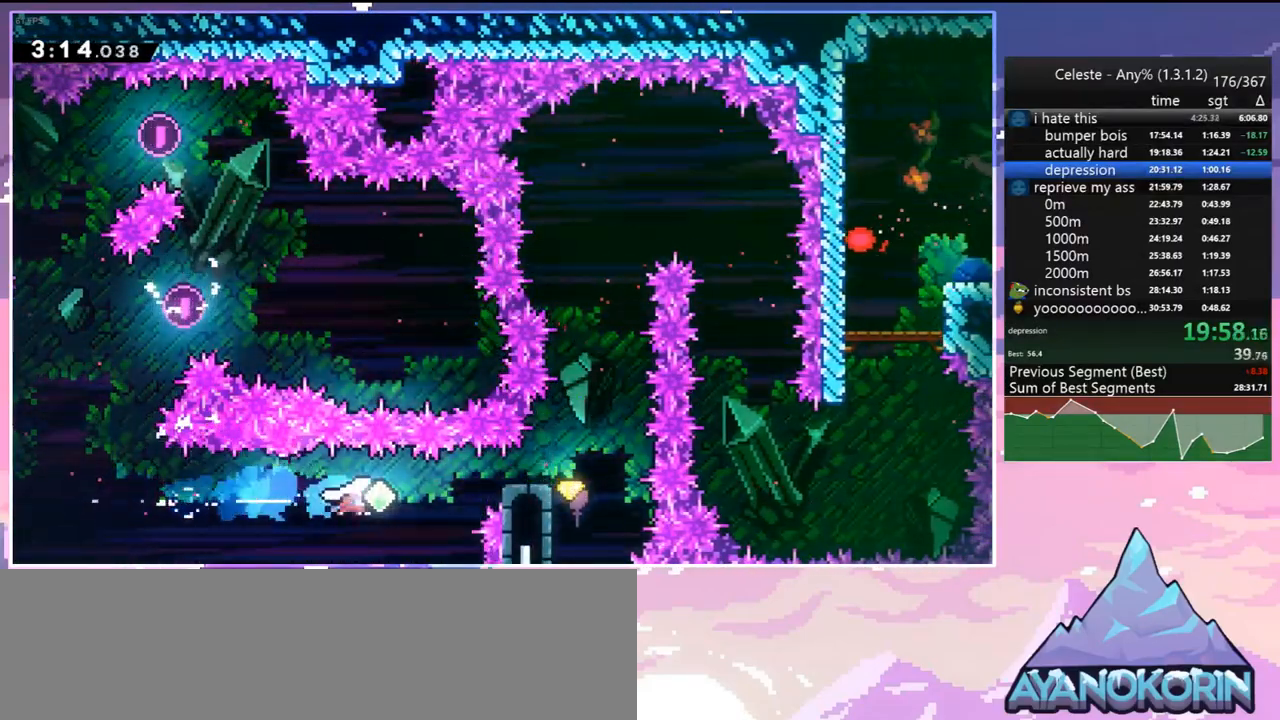
{"keys": ["up"], "events": [[117, "dash", "down"], [267, "dash", "up"], [400, "up", "down"], [500, "right", "up"]]}
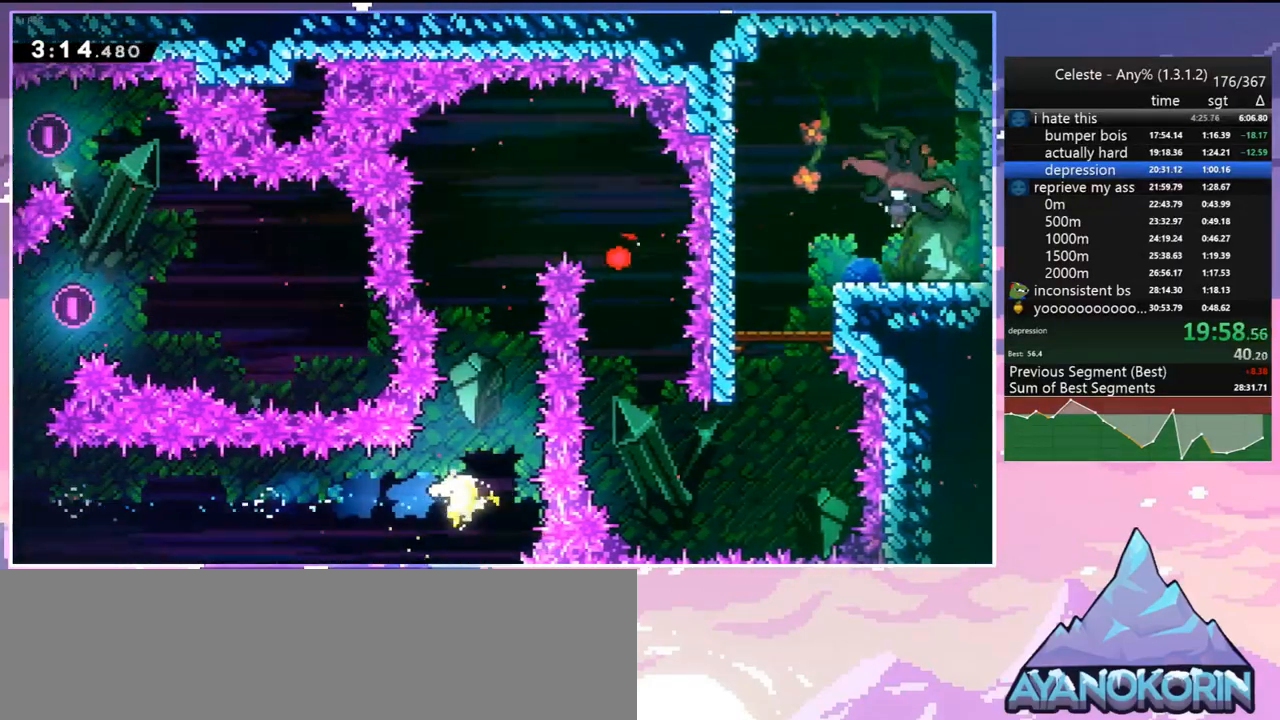
{"keys": ["up"], "events": []}
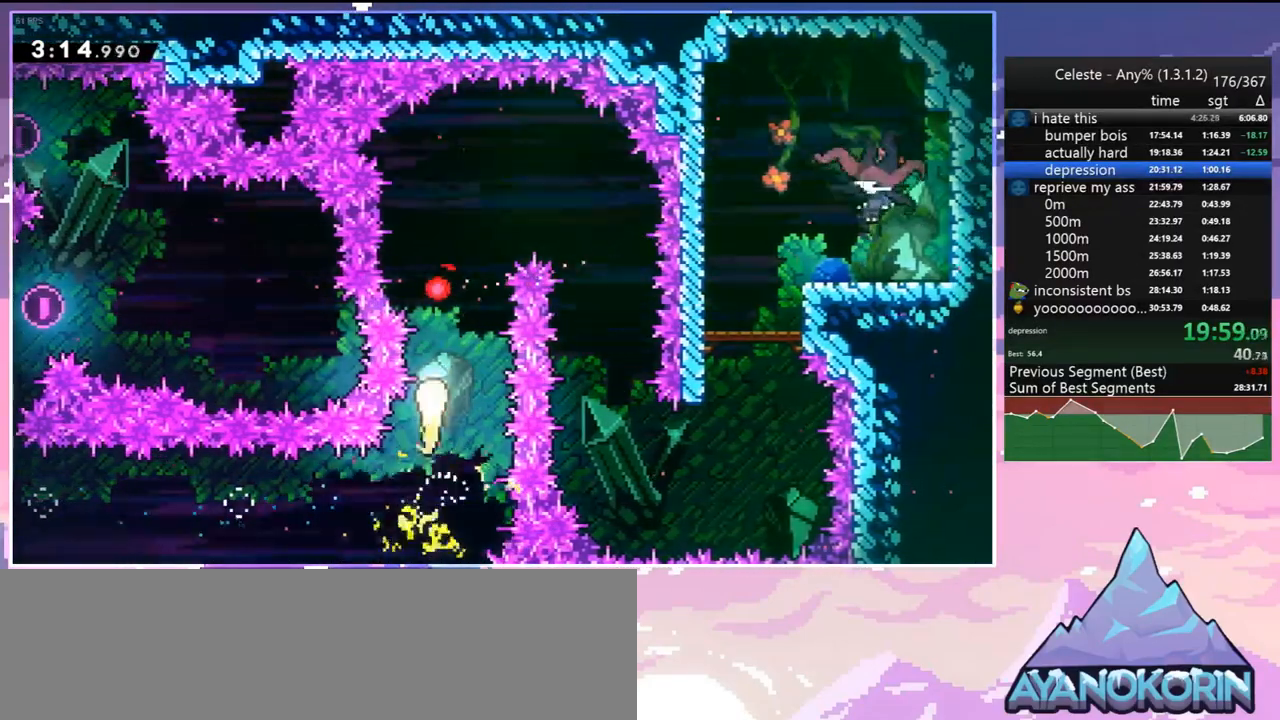
{"keys": ["down", "right"], "events": [[300, "right", "down"], [383, "up", "up"], [483, "down", "down"]]}
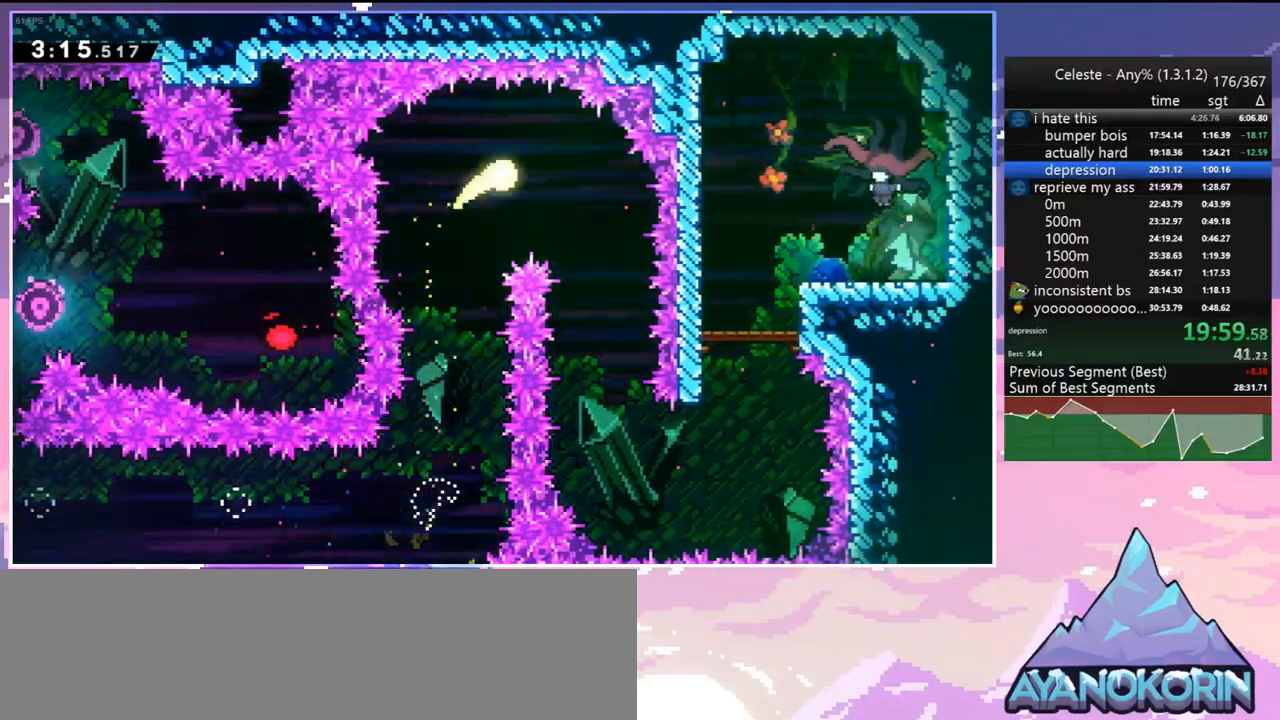
{"keys": ["down"], "events": [[117, "right", "up"]]}
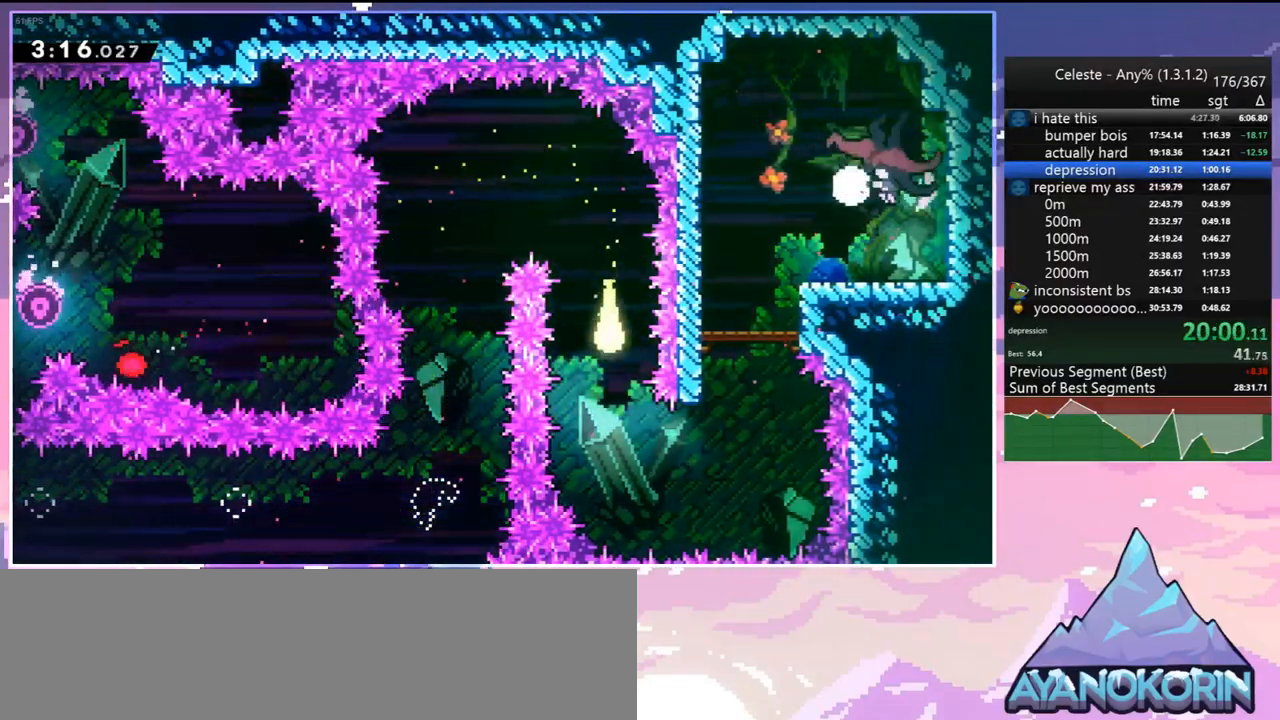
{"keys": ["up"], "events": [[133, "right", "down"], [283, "down", "up"], [417, "up", "down"], [467, "right", "up"]]}
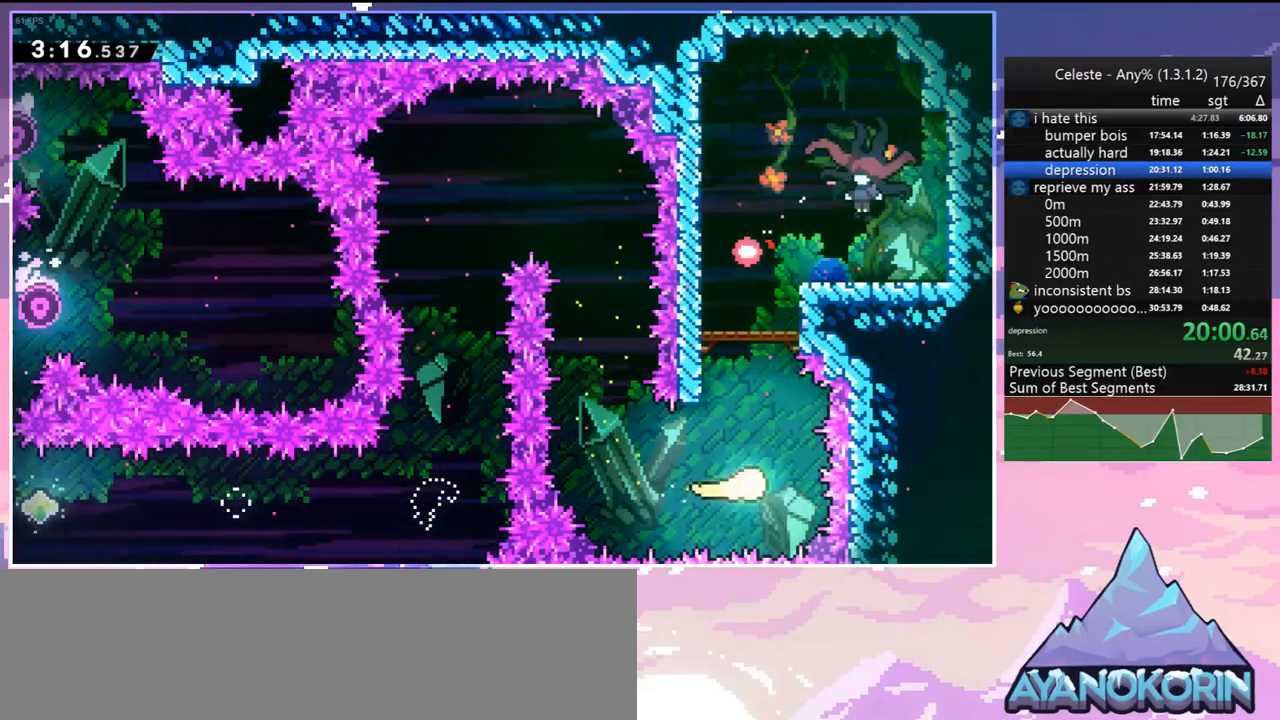
{"keys": ["grab", "jump", "right", "up"], "events": [[17, "dash", "down"], [200, "grab", "down"], [200, "right", "down"], [350, "dash", "up"], [433, "jump", "down"]]}
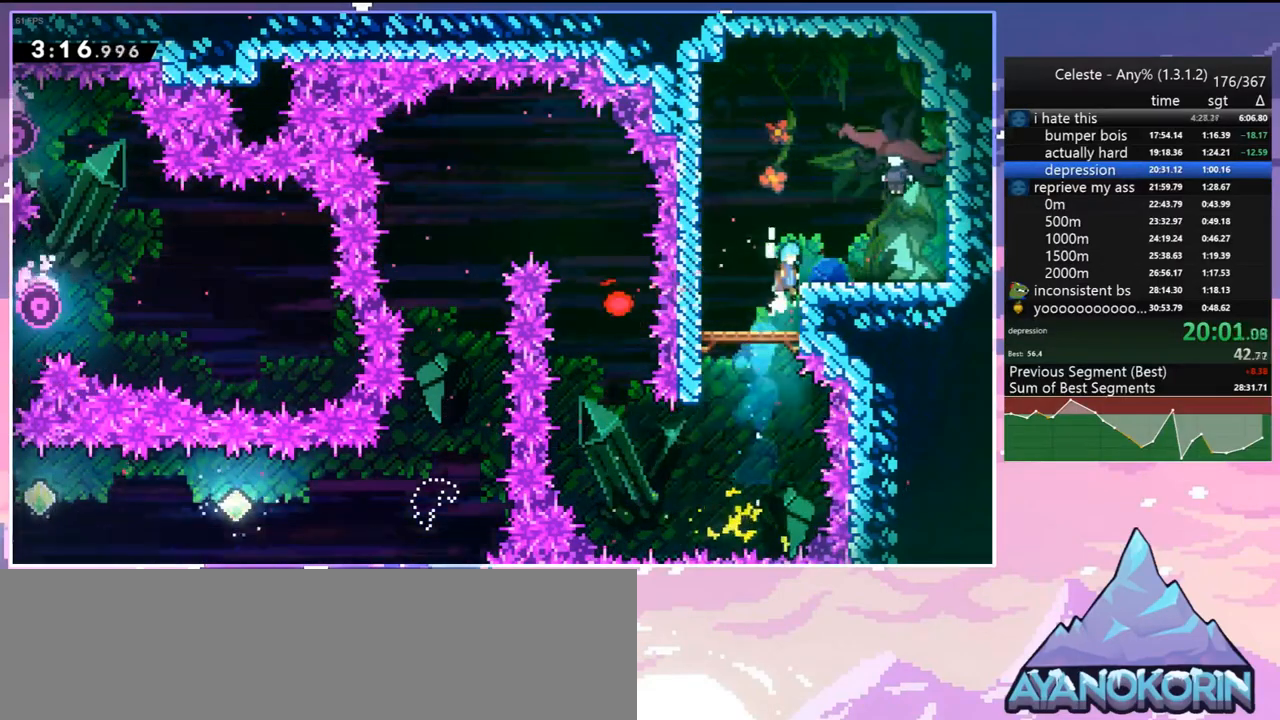
{"keys": ["down", "right"], "events": [[33, "jump2", "down"], [83, "jump", "up"], [117, "jump", "down"], [167, "grab", "up"], [167, "jump2", "up"], [267, "jump", "up"], [267, "up", "up"], [350, "down", "down"]]}
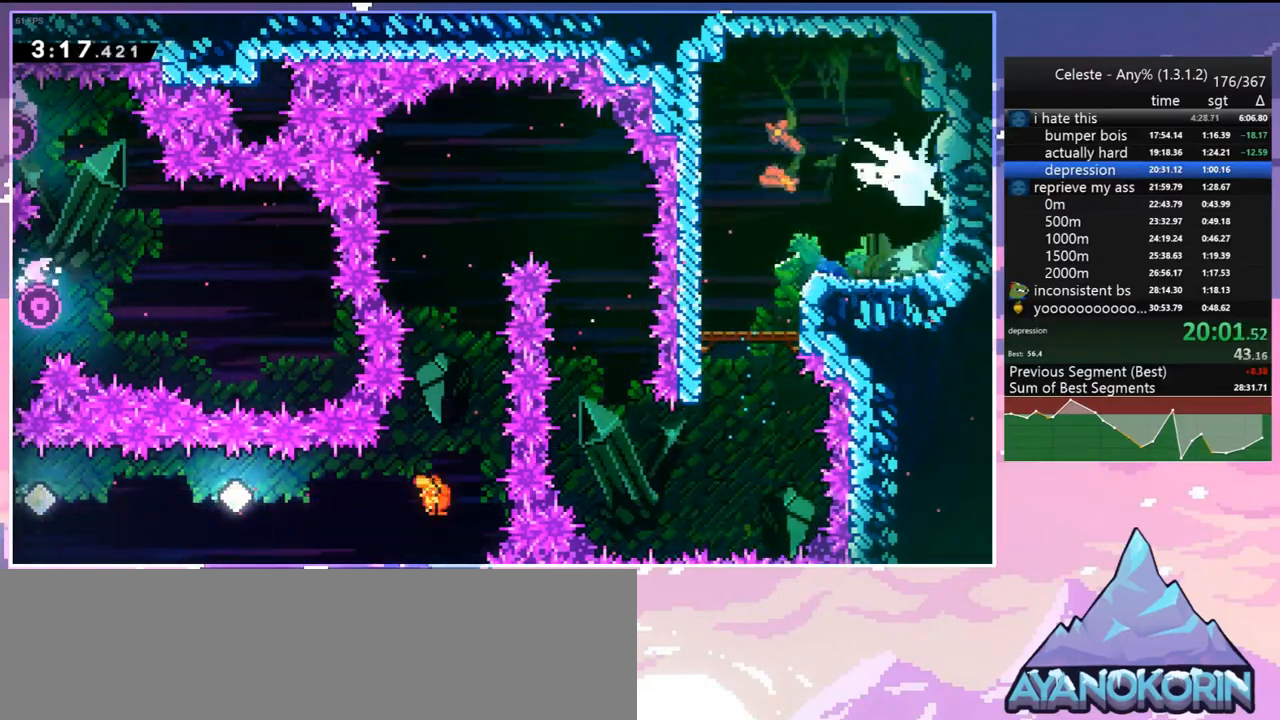
{"keys": ["dash", "down", "right"], "events": [[417, "dash", "down"]]}
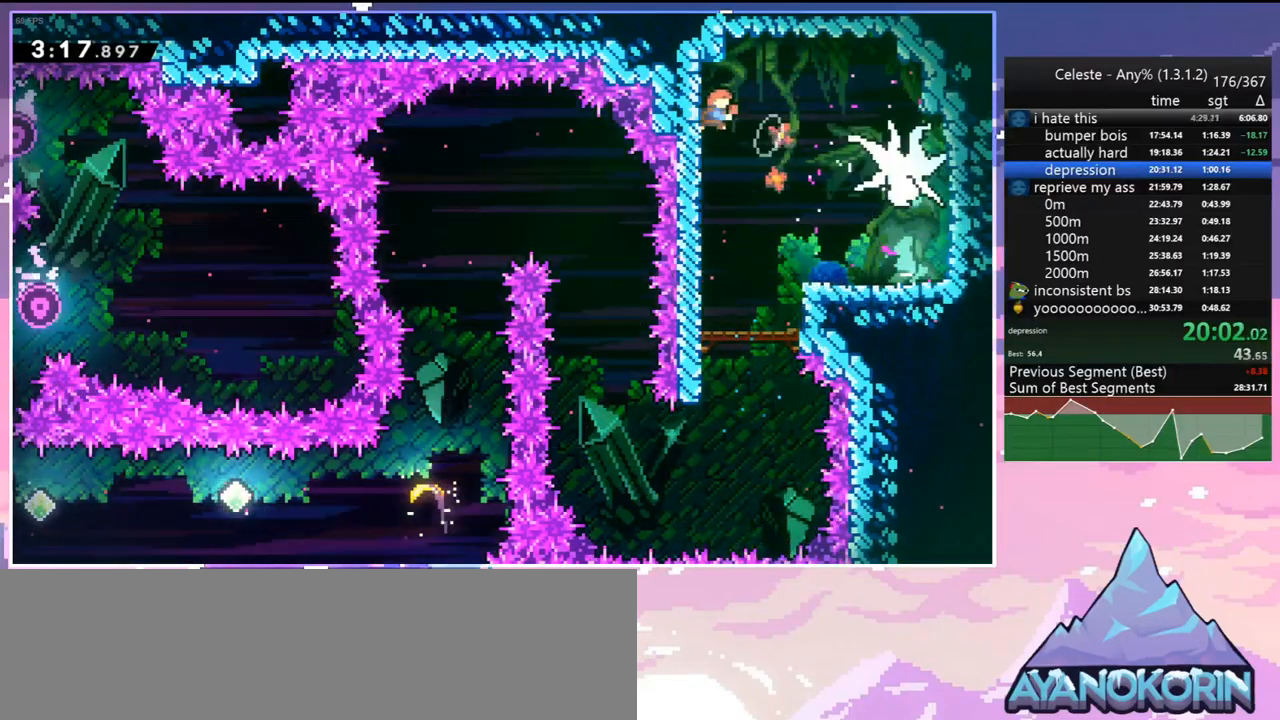
{"keys": ["right"], "events": [[67, "dash", "up"], [250, "down", "up"], [333, "dash", "down"], [483, "dash", "up"]]}
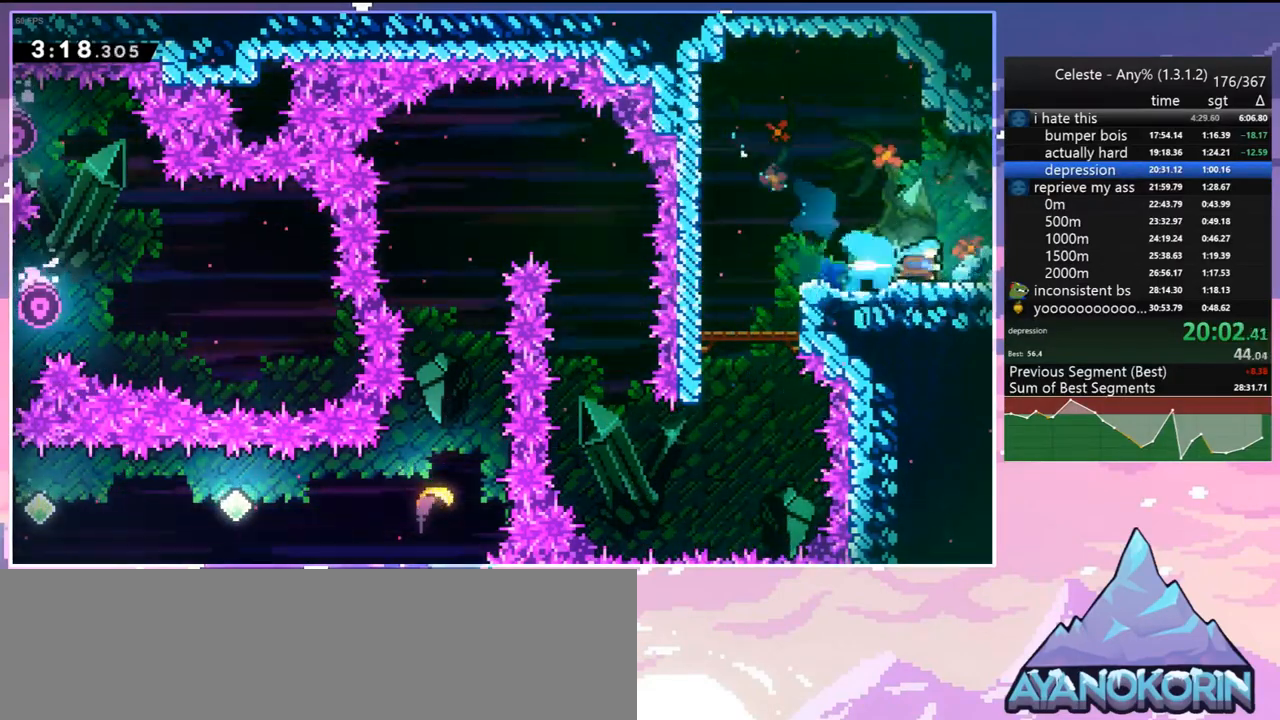
{"keys": ["right"], "events": []}
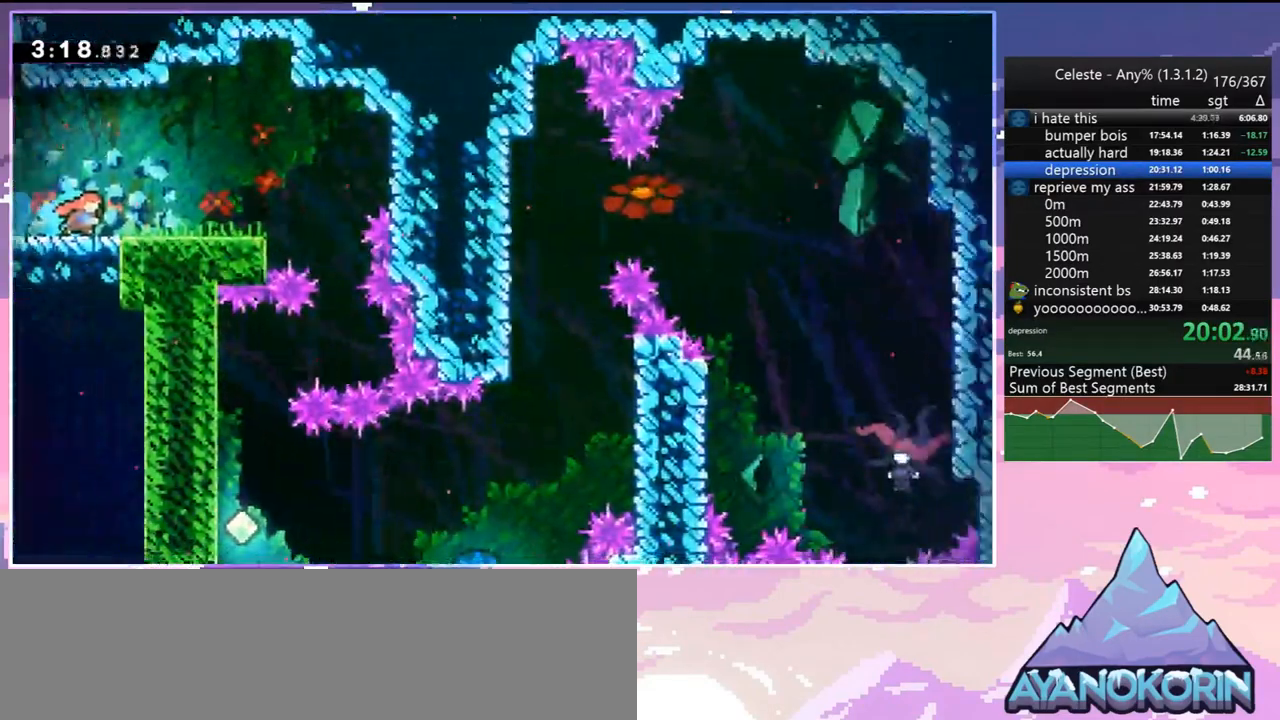
{"keys": ["right"], "events": [[283, "dash", "down"], [417, "dash", "up"]]}
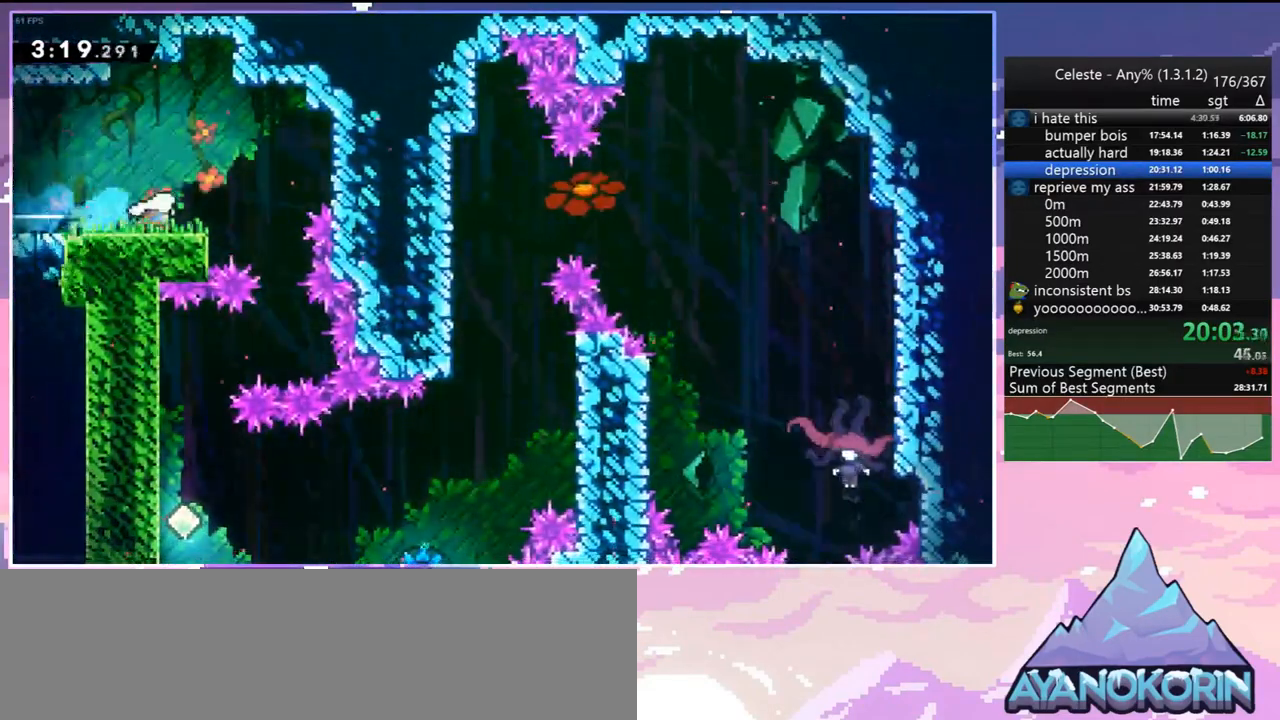
{"keys": ["dash", "down", "left"], "events": [[383, "down", "down"], [383, "left", "down"], [433, "dash", "down"], [433, "right", "up"]]}
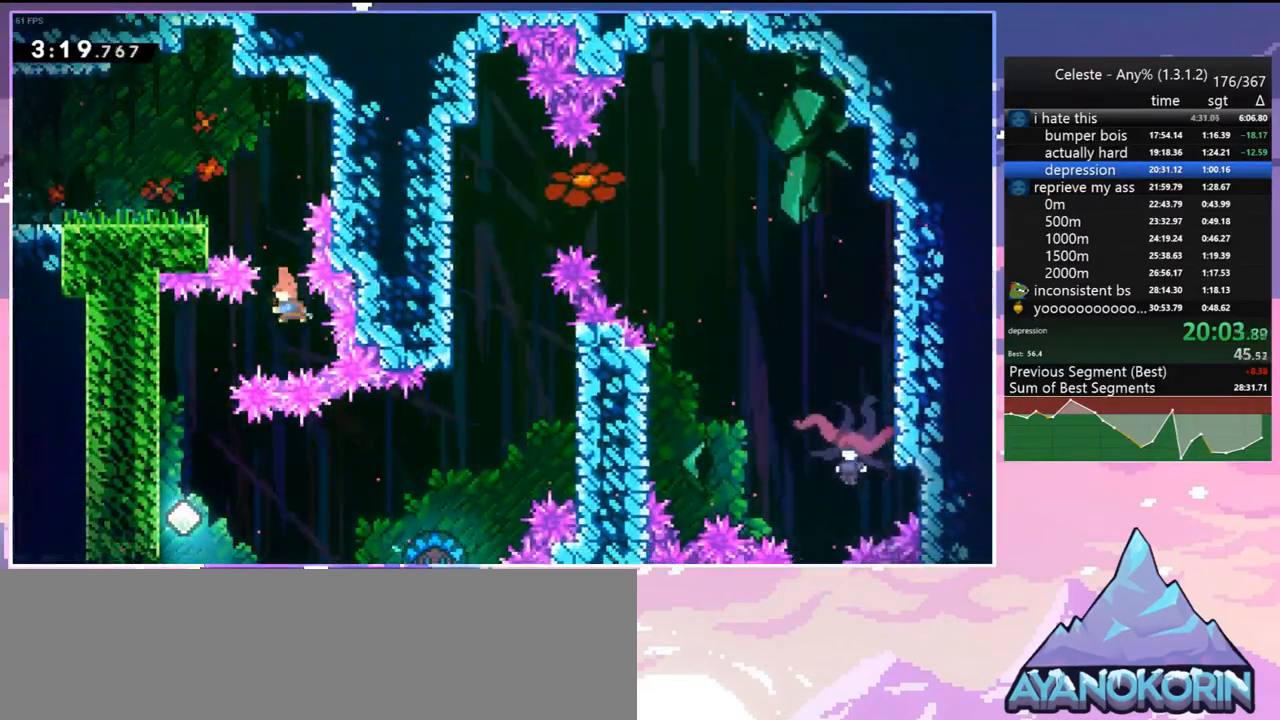
{"keys": ["jump"], "events": [[33, "dash", "up"], [400, "down", "up"], [450, "jump", "down"], [450, "left", "up"]]}
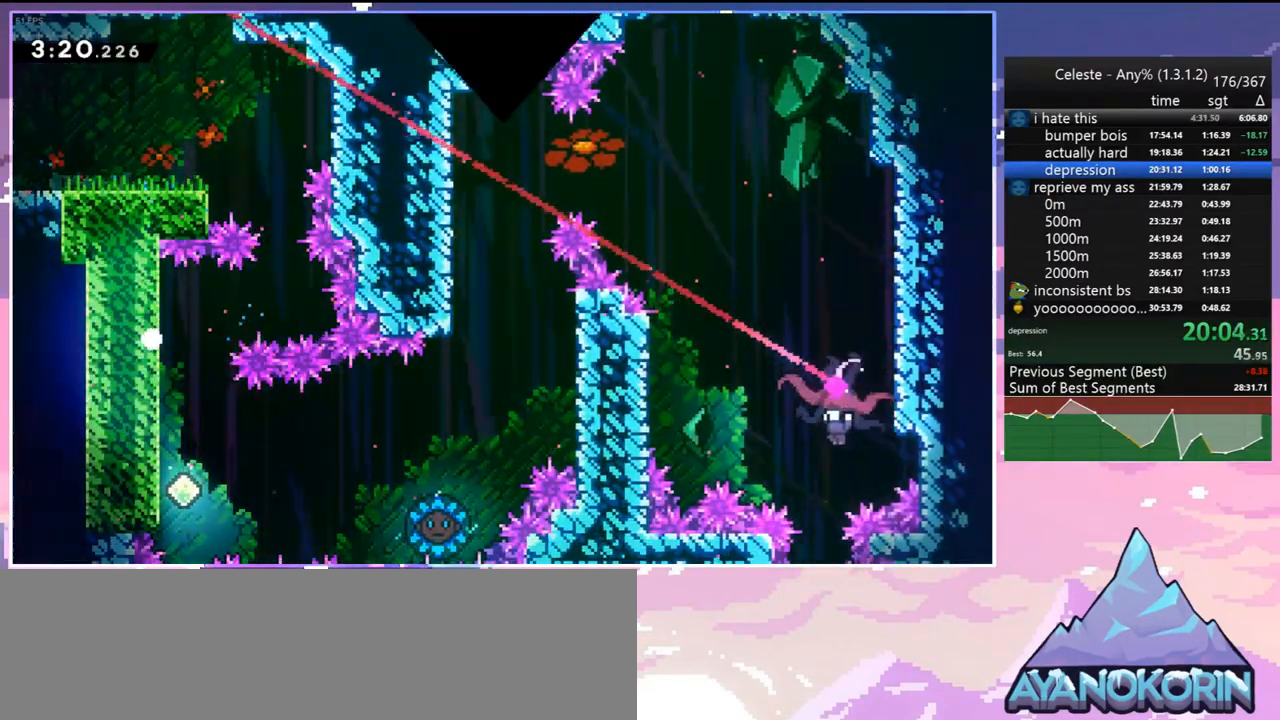
{"keys": ["jump", "right"], "events": [[50, "jump", "up"], [100, "right", "down"], [133, "jump", "down"], [233, "jump", "up"], [283, "jump", "down"], [417, "jump", "up"], [467, "jump", "down"]]}
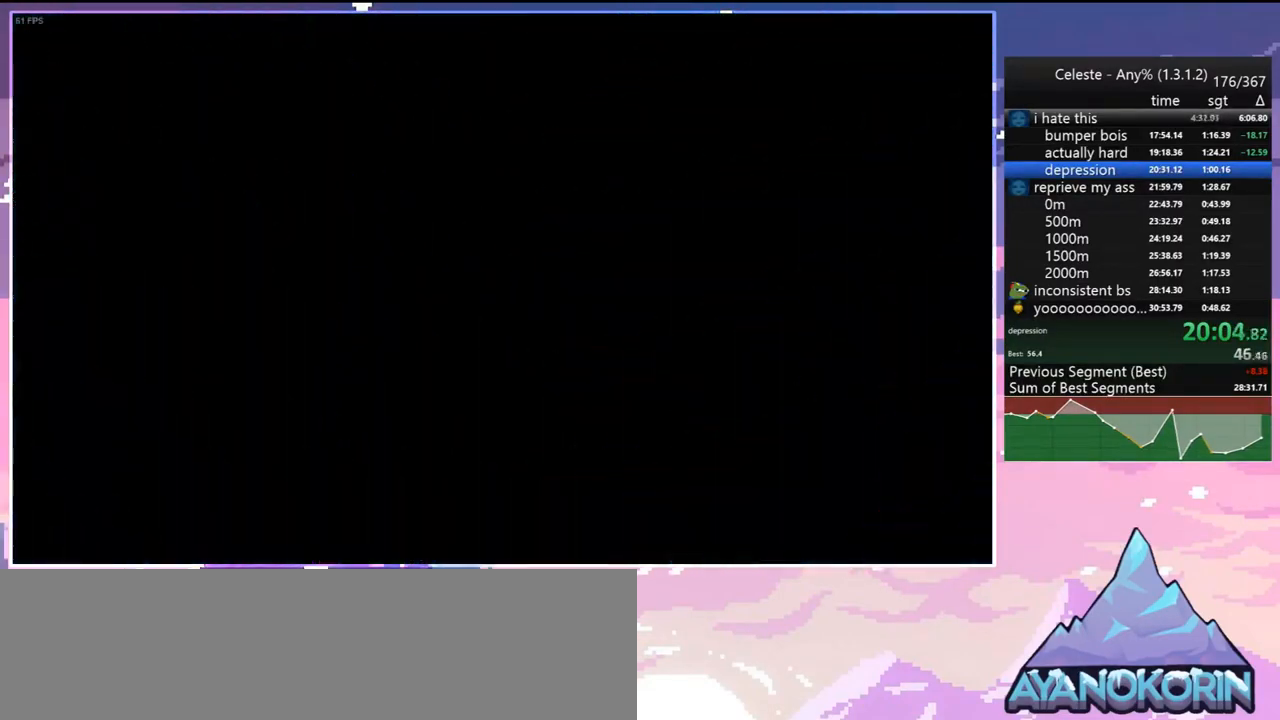
{"keys": ["right"], "events": [[100, "jump", "up"], [150, "jump", "down"], [300, "jump", "up"]]}
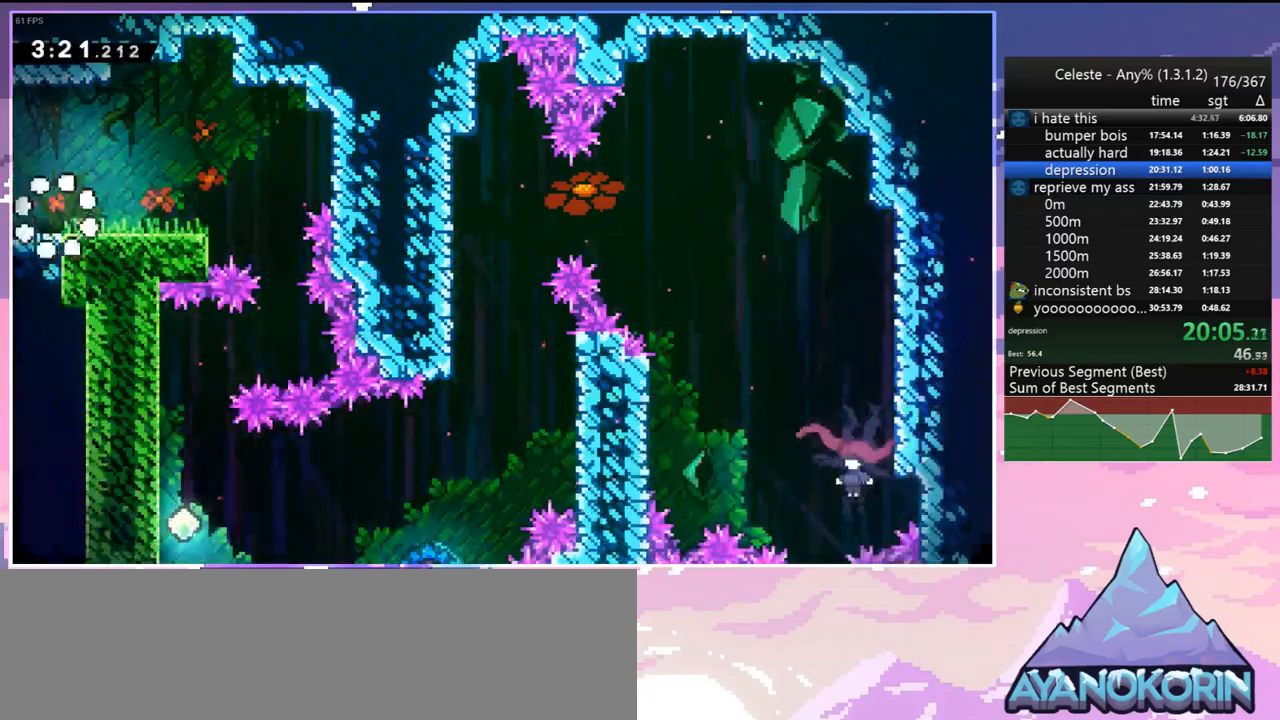
{"keys": ["right"], "events": [[117, "dash", "down"], [217, "dash", "up"]]}
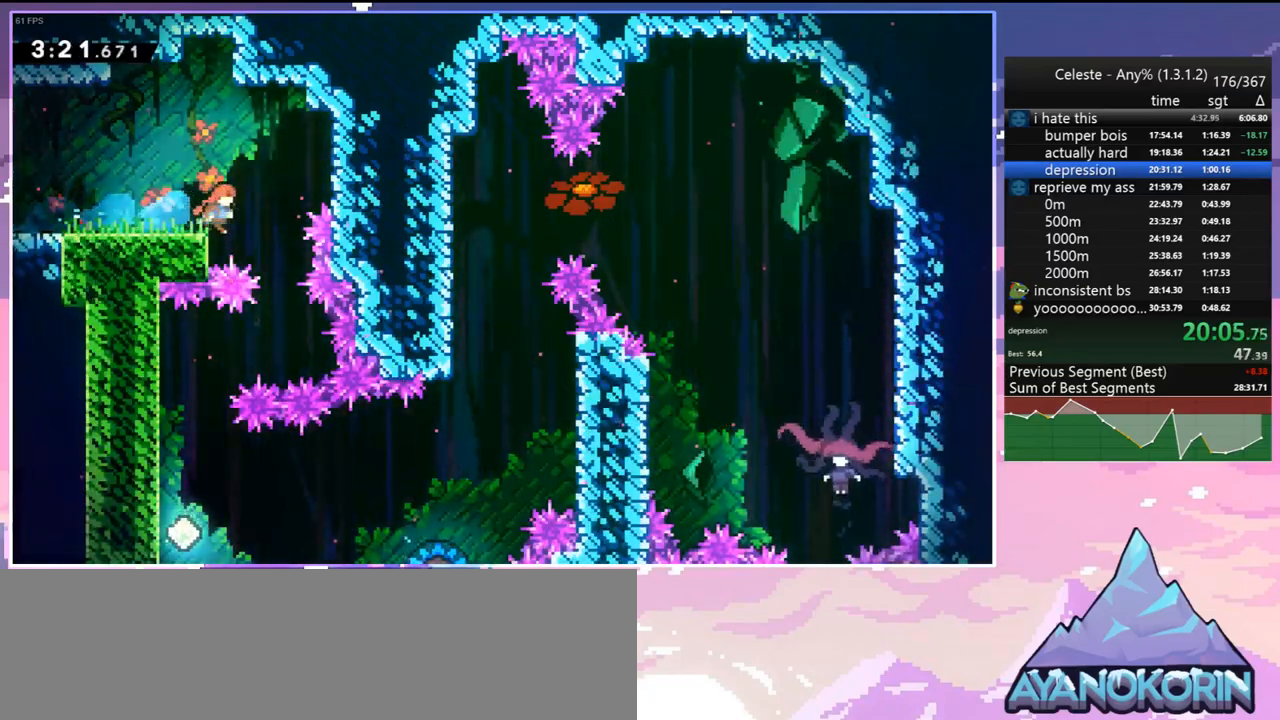
{"keys": ["down", "left"], "events": [[183, "down", "down"], [183, "left", "down"], [233, "dash", "down"], [233, "right", "up"], [367, "dash", "up"]]}
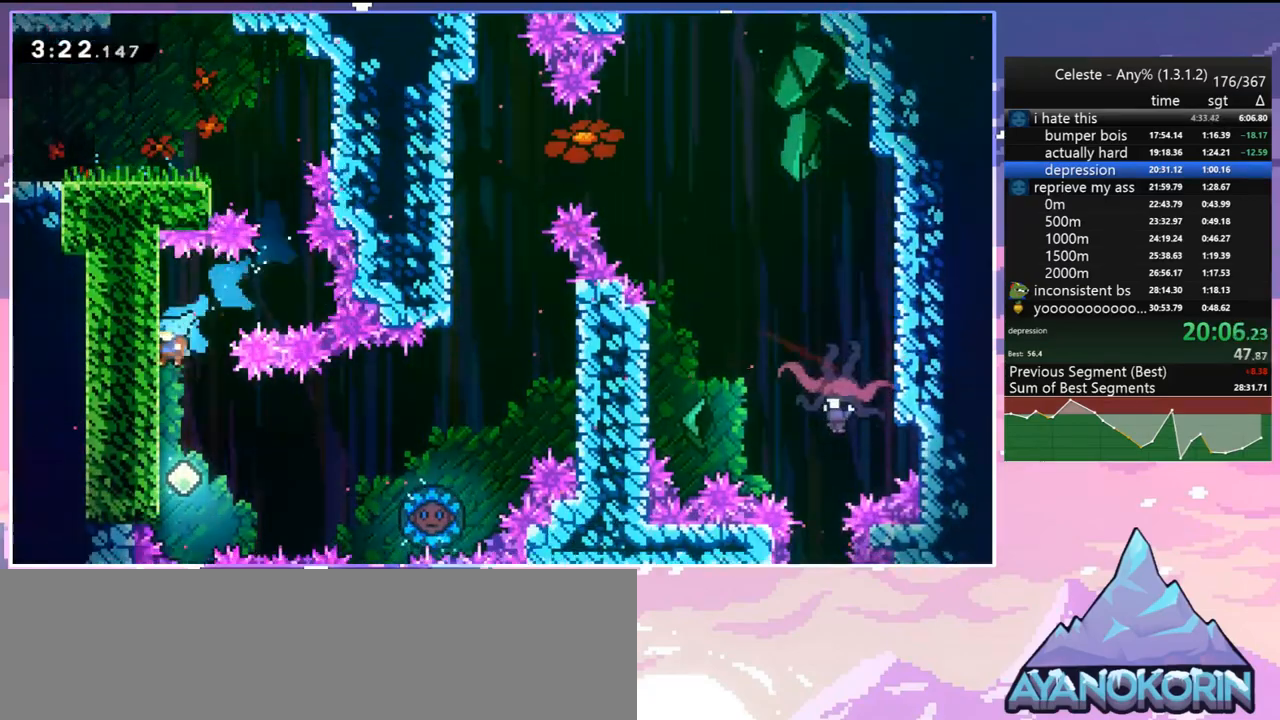
{"keys": ["right"], "events": [[200, "down", "up"], [200, "jump", "down"], [200, "left", "up"], [200, "right", "down"], [300, "jump", "up"], [333, "dash", "down"], [483, "dash", "up"]]}
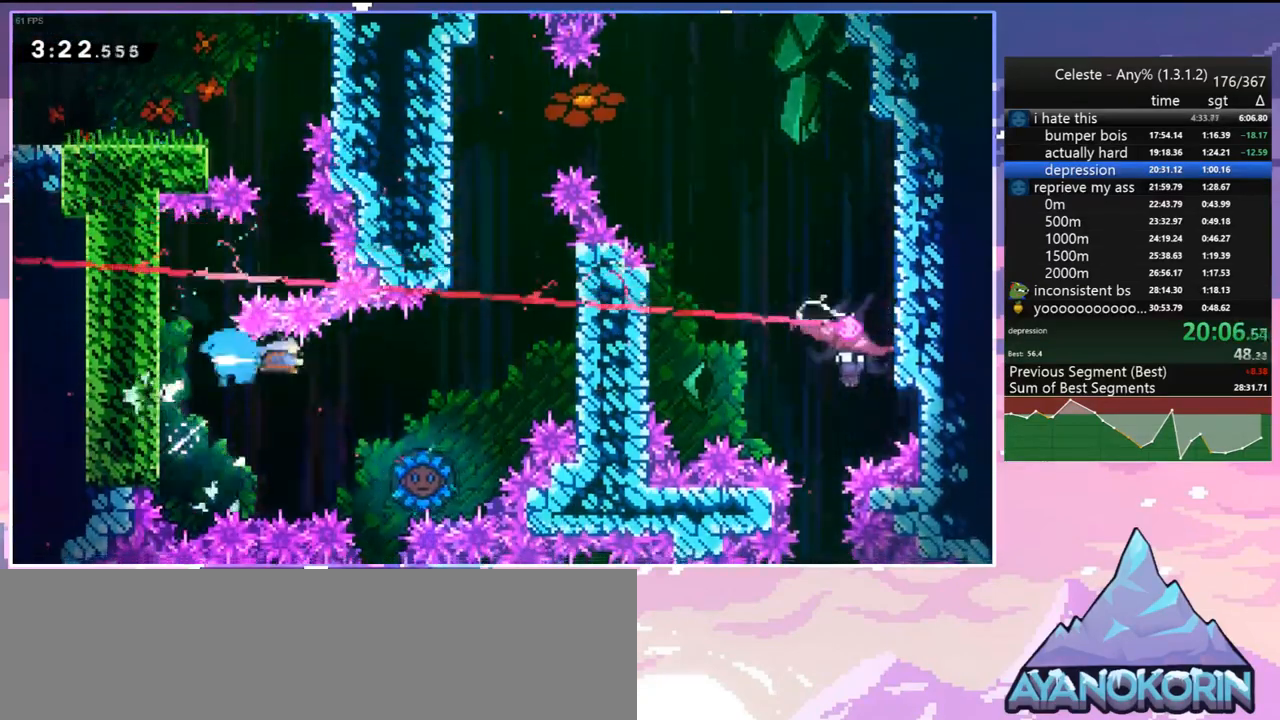
{"keys": ["right"], "events": [[267, "right", "up"], [400, "right", "down"]]}
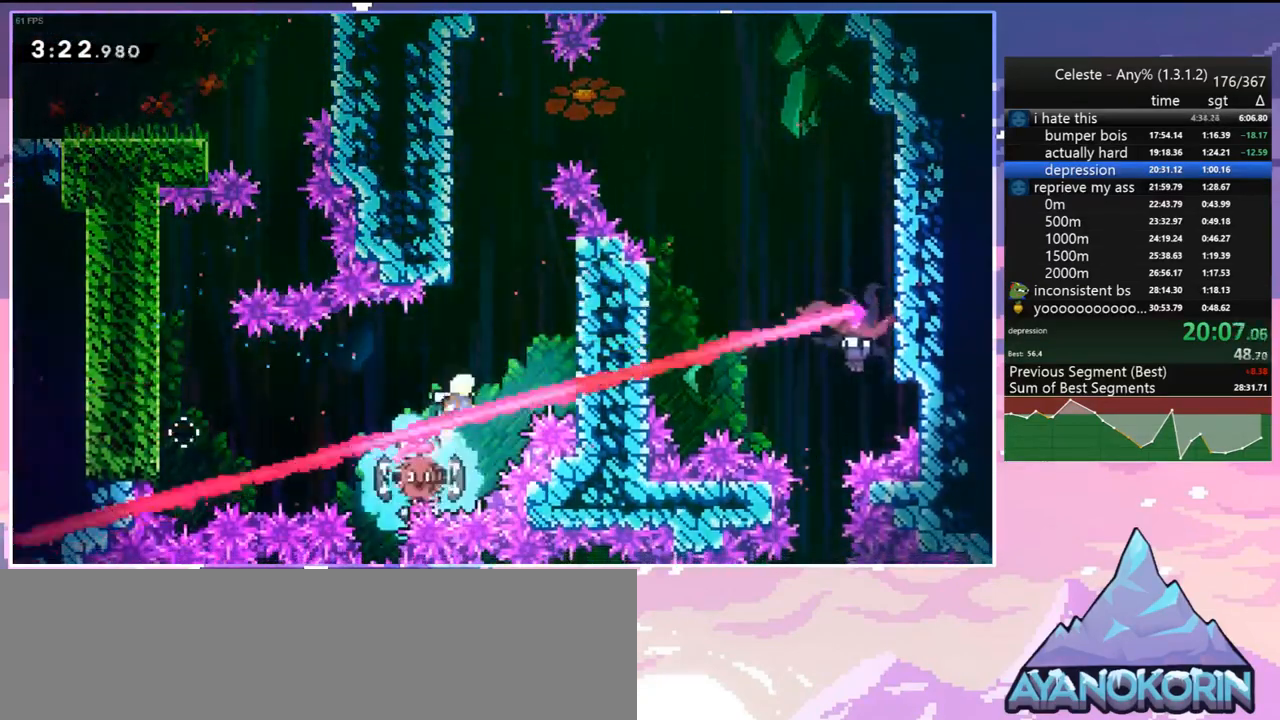
{"keys": ["jump", "left"], "events": [[333, "jump", "down"], [367, "left", "down"], [417, "right", "up"]]}
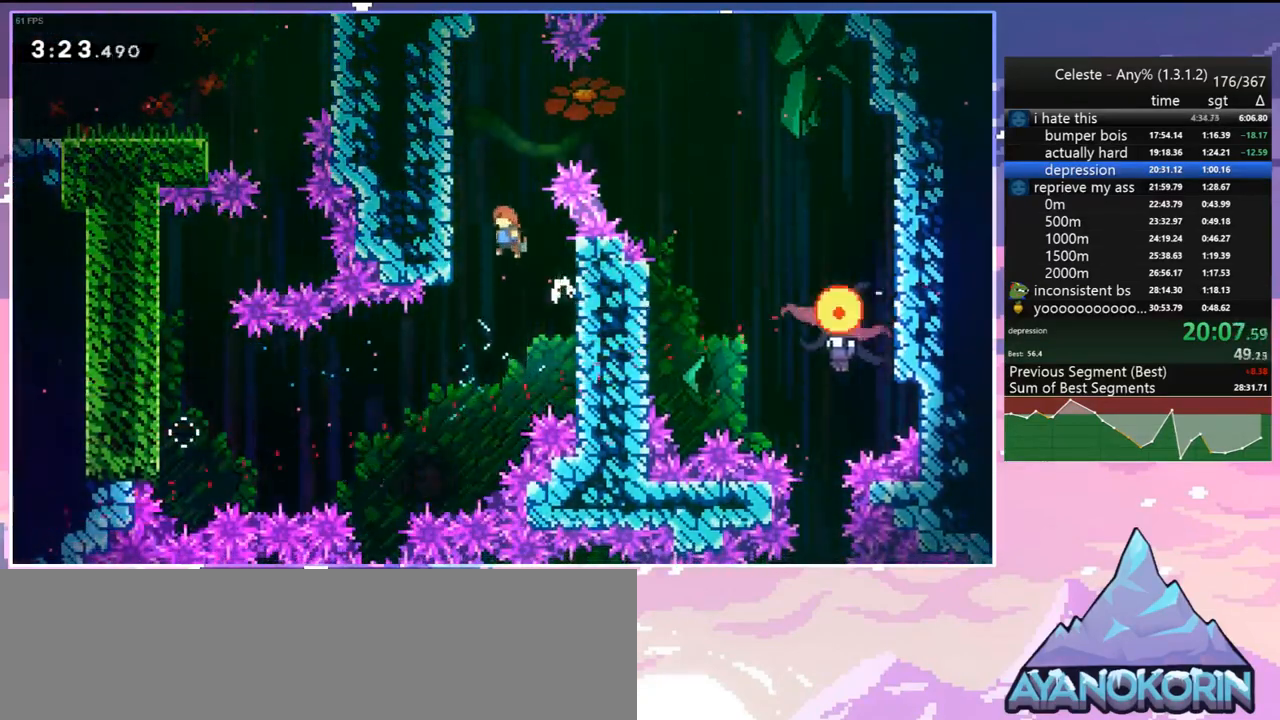
{"keys": ["dash", "right"], "events": [[67, "jump", "up"], [150, "jump", "down"], [200, "left", "up"], [200, "right", "down"], [433, "dash", "down"], [483, "jump", "up"]]}
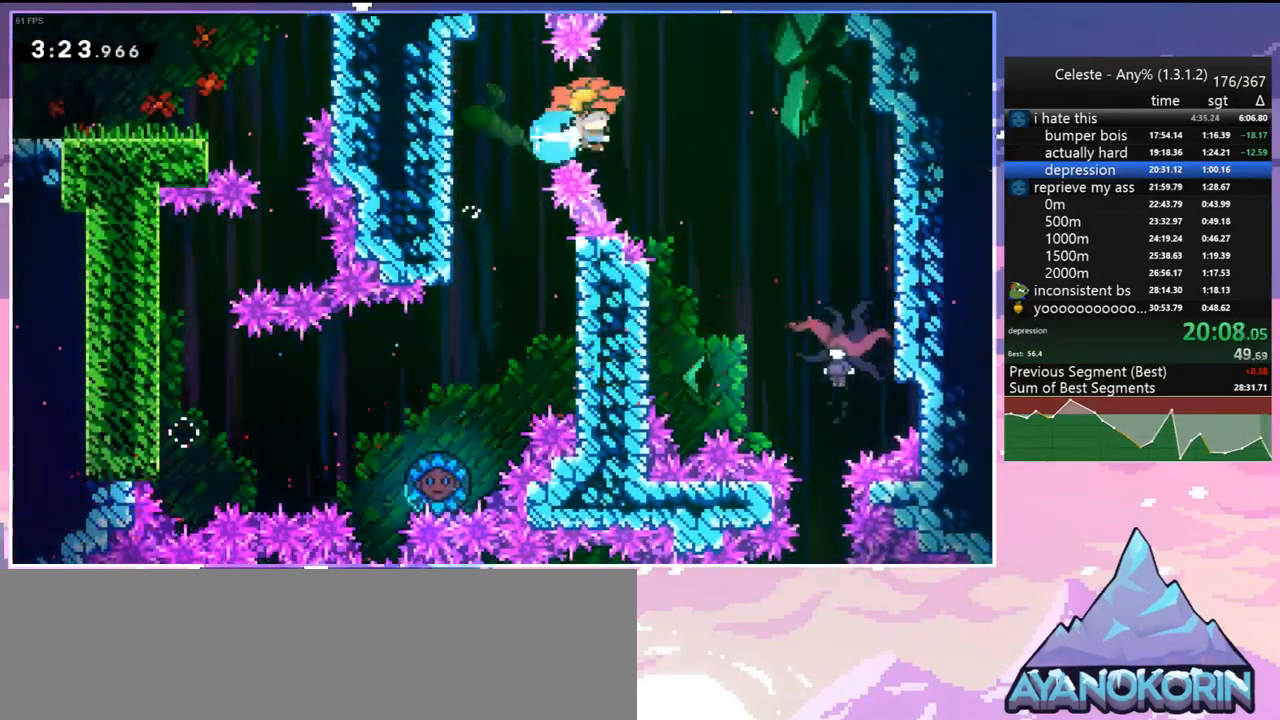
{"keys": ["down", "right"], "events": [[33, "dash", "up"], [117, "down", "down"]]}
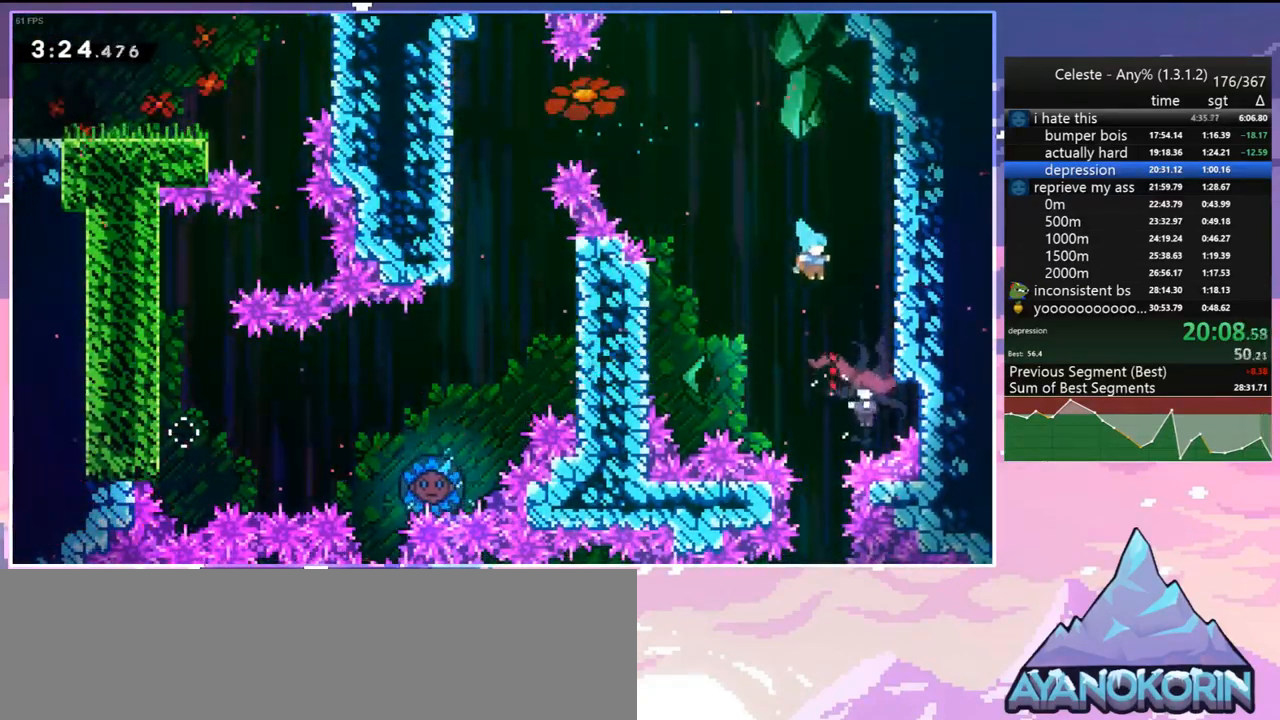
{"keys": ["down", "right"], "events": []}
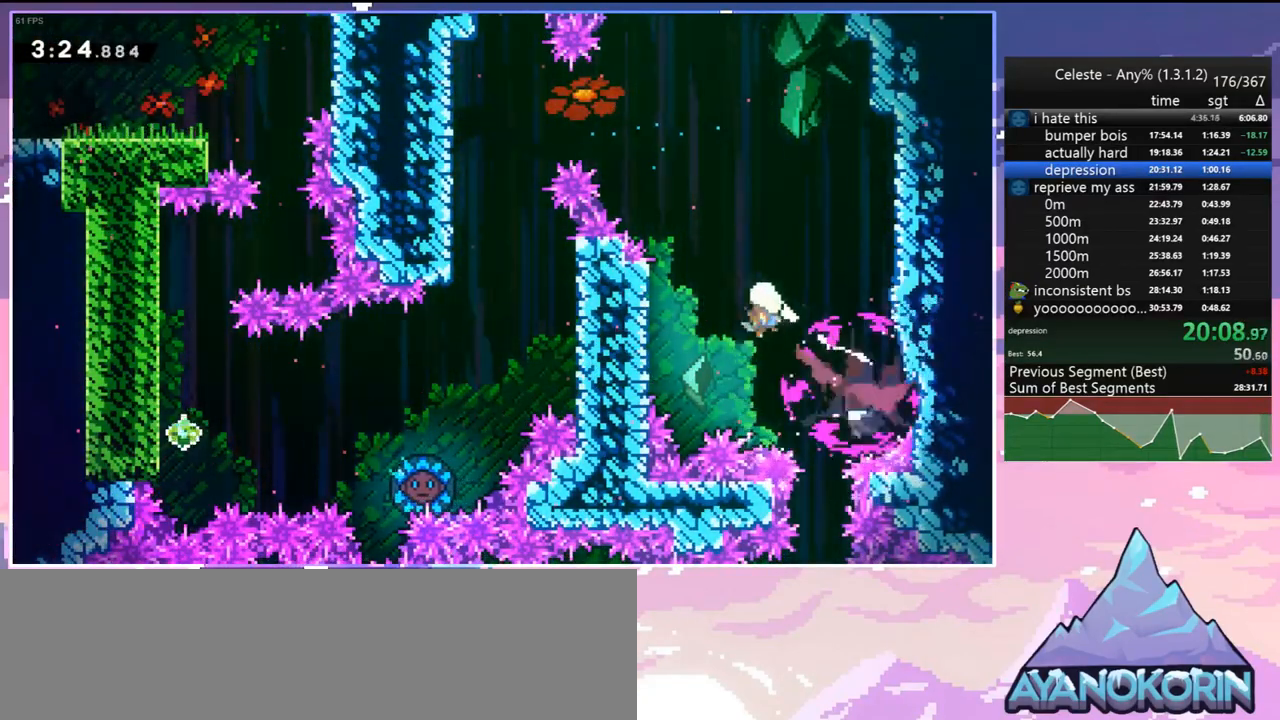
{"keys": ["down"], "events": [[150, "dash", "down"], [300, "dash", "up"], [483, "right", "up"]]}